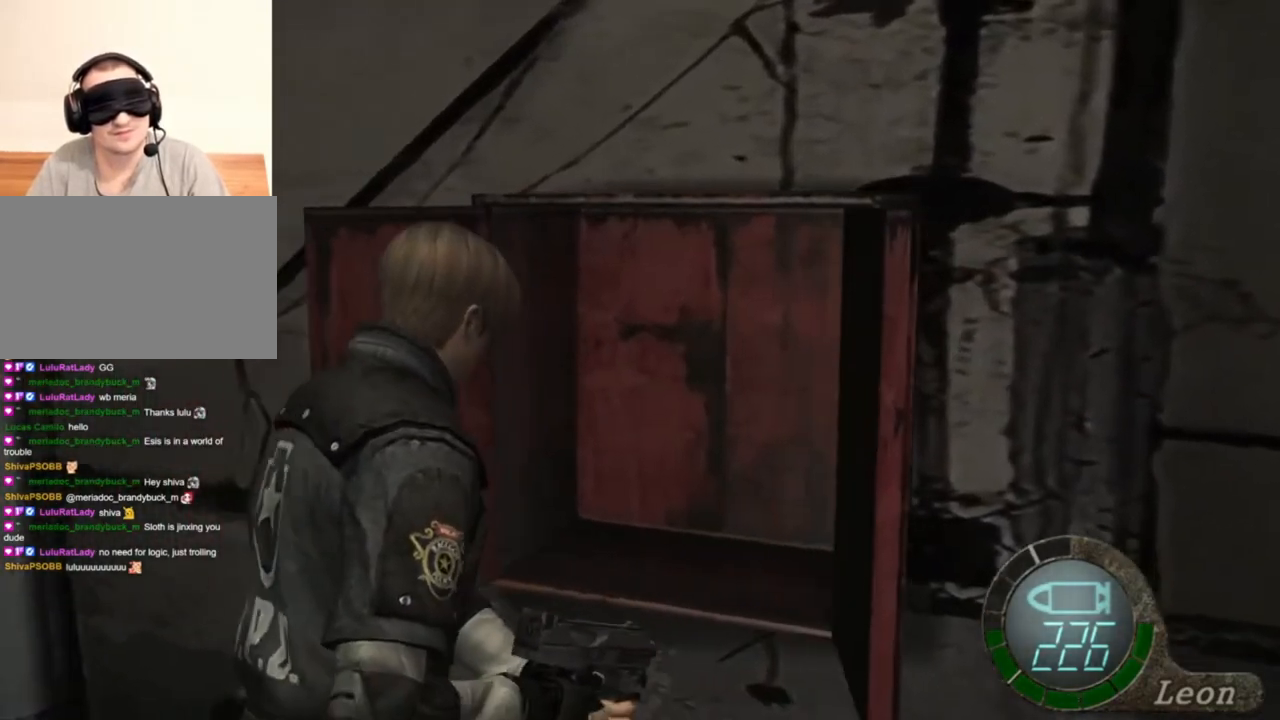
Gameplay with keyboard and mouse; each line is a JSON object with the keys and mouse buttons held at the frame after it. "events" lists presses ("down") and releases ("up") of "1", "2", "3", "4", "5", "a", "alt", "b", "c", "ctrl", "d", "e", "f", "g", "q", "r", "s", "shift", "space", "t", "tab", "tilde", "v", "w", "x", "z", "mouse_left", "mouse_wheel", "mouse_right", "mouse_mb4" and "mouse_mb5" between this image and that frame as [ms after this image, input, new state], when the widget could be followed in between. "mouse_left", "mouse_wheel", "mouse_right", "mouse_mb4", "mouse_mb5" = the "left", "wheel", "right", "mb4", "mb5" buttons of the "mouse" list. No other keys are recorded. "wheel" means that the mouse wheel is clicked or scrolled. Mouse movement is not recorded.
{"keys": ["d", "shift", "w"], "mouse": [], "events": [[67, "d", "up"], [134, "e", "down"], [234, "e", "up"], [300, "e", "down"], [367, "e", "up"], [467, "d", "down"]]}
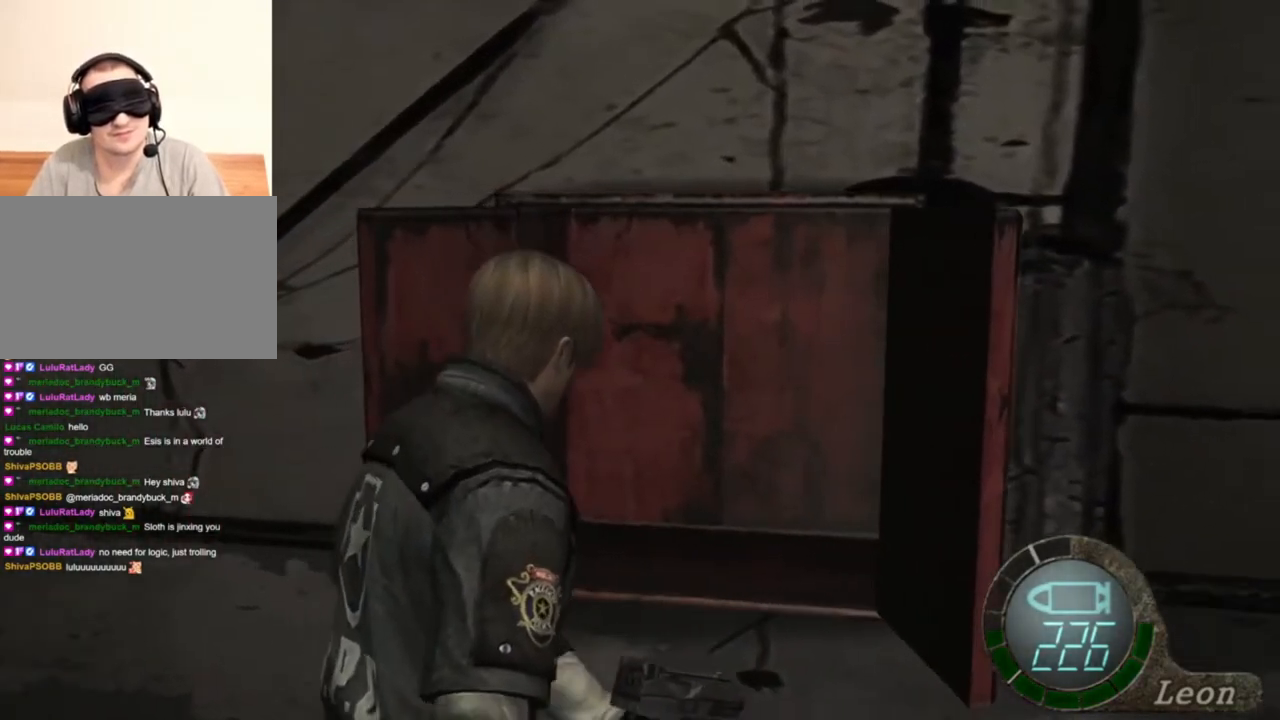
{"keys": ["e", "shift", "w"], "mouse": [], "events": [[67, "d", "up"], [134, "e", "down"], [400, "e", "up"], [434, "e", "down"]]}
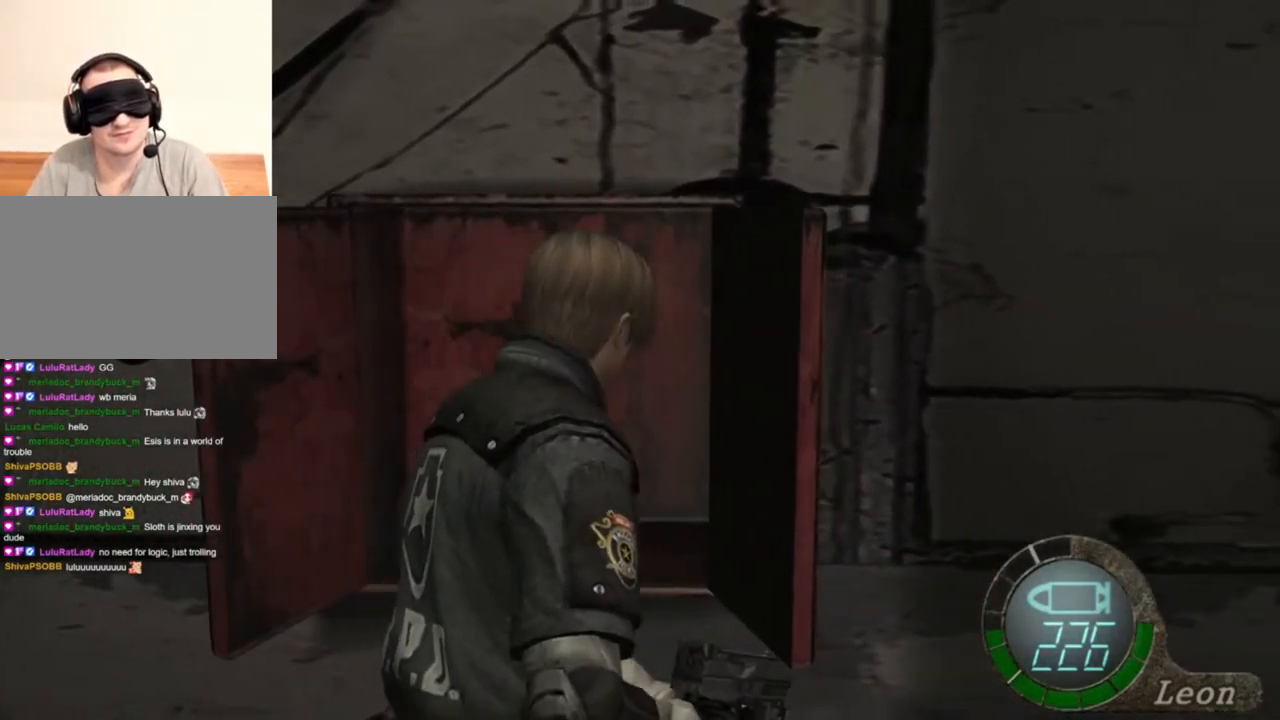
{"keys": ["e", "shift", "w"], "mouse": [], "events": [[67, "e", "up"], [134, "d", "down"], [267, "d", "up"], [300, "e", "down"], [400, "e", "up"], [467, "e", "down"]]}
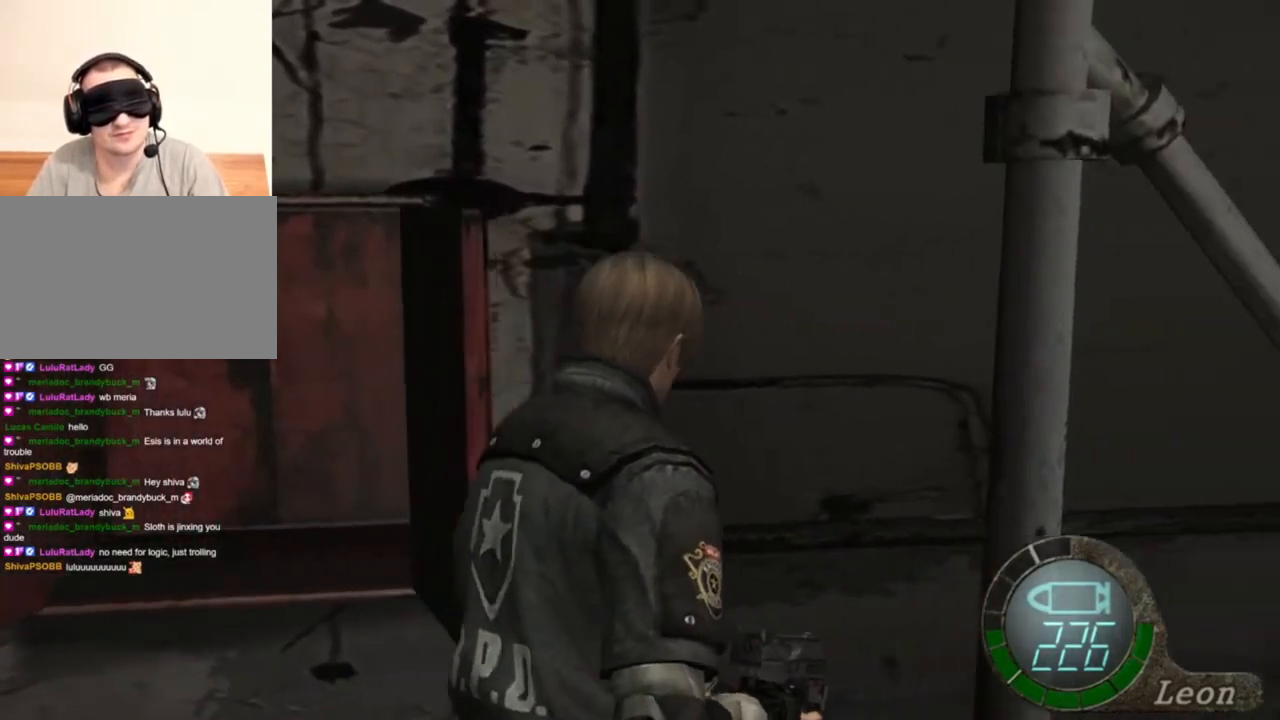
{"keys": ["d", "shift", "w"], "mouse": [], "events": [[34, "e", "up"], [100, "e", "down"], [200, "e", "up"], [234, "e", "down"], [334, "e", "up"], [400, "d", "down"]]}
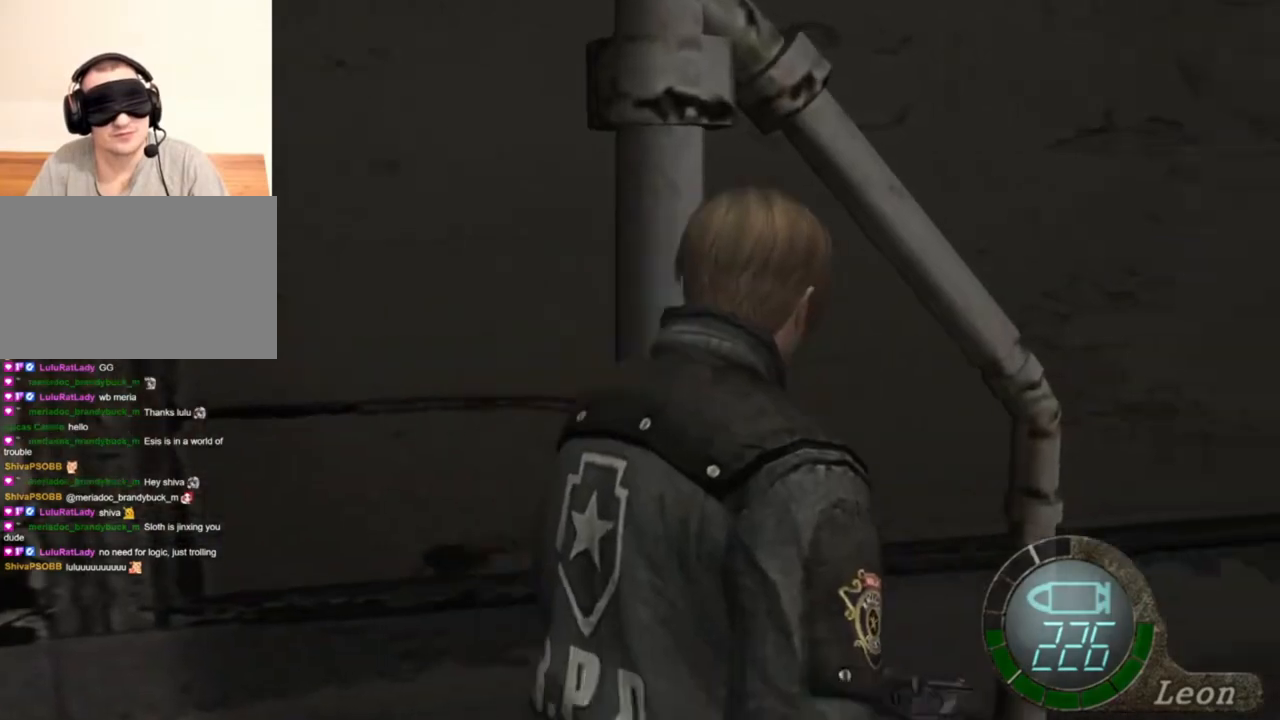
{"keys": ["e", "shift", "w"], "mouse": [], "events": [[67, "d", "up"], [100, "e", "down"], [400, "e", "up"], [434, "e", "down"]]}
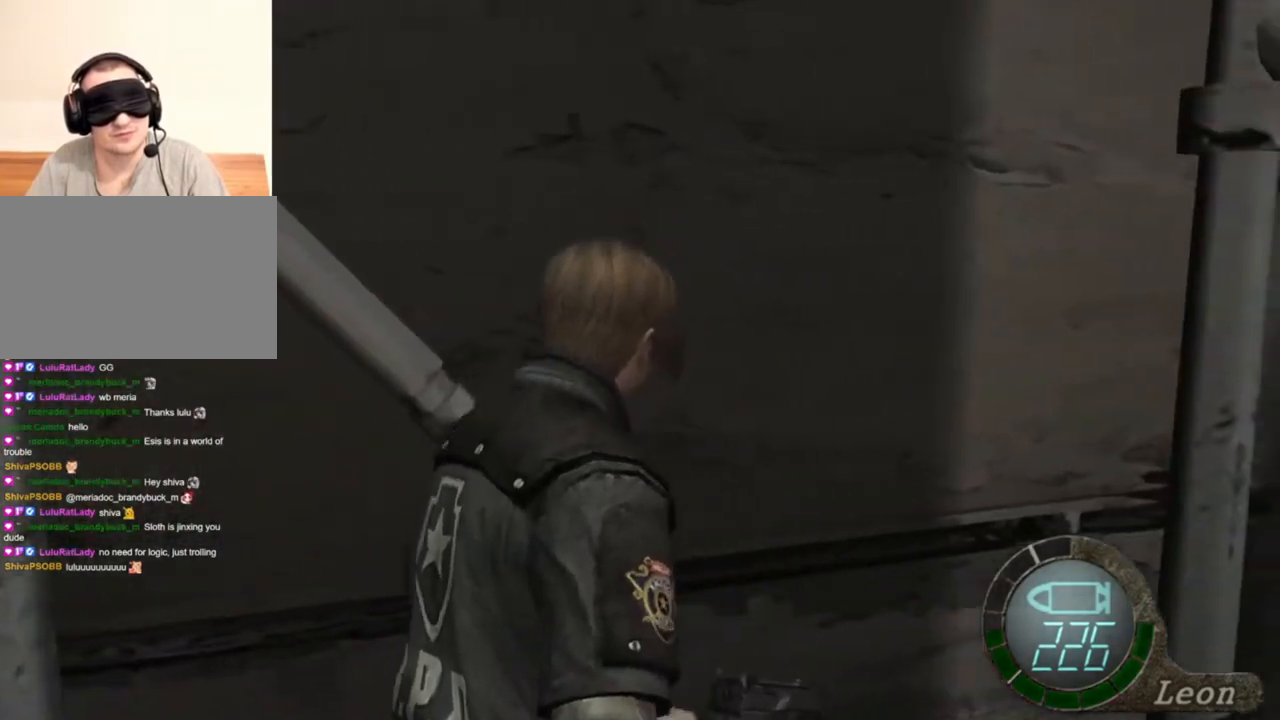
{"keys": ["e", "shift", "w"], "mouse": [], "events": [[67, "e", "up"], [134, "d", "down"], [267, "d", "up"], [300, "e", "down"], [467, "e", "up"], [500, "e", "down"]]}
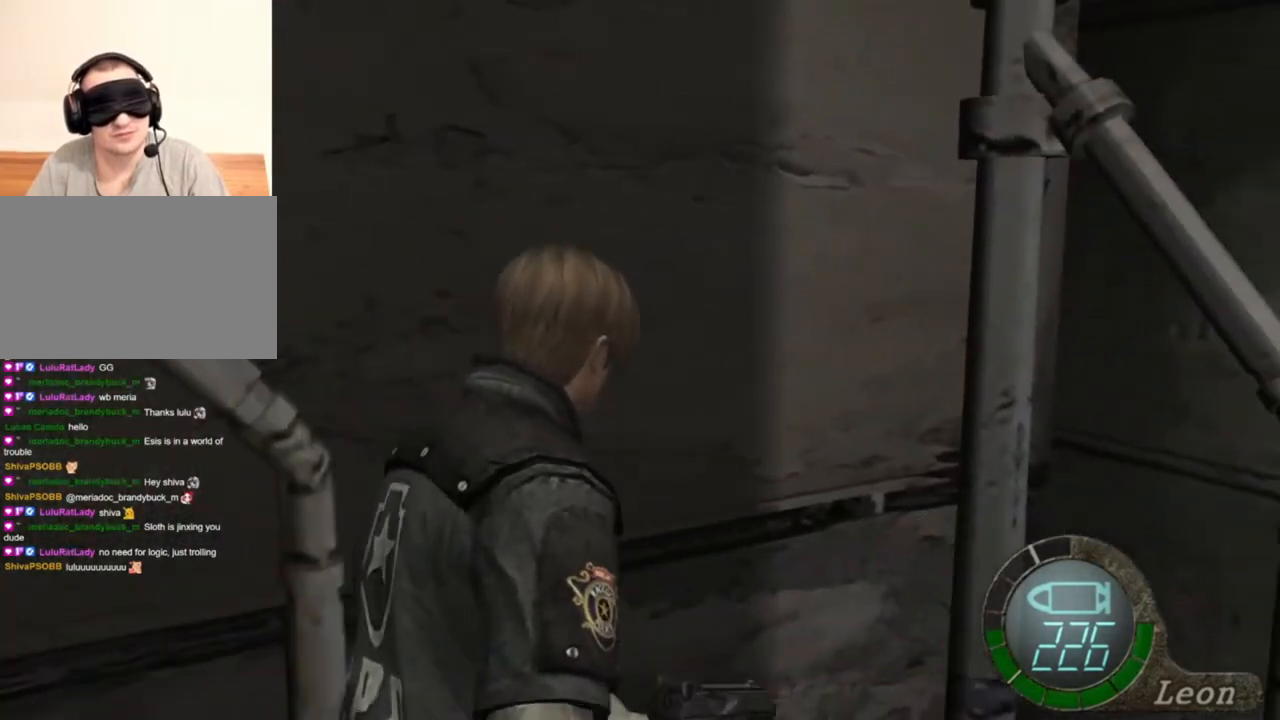
{"keys": ["e", "shift", "w"], "mouse": [], "events": [[100, "e", "up"], [234, "d", "down"], [367, "d", "up"], [400, "e", "down"]]}
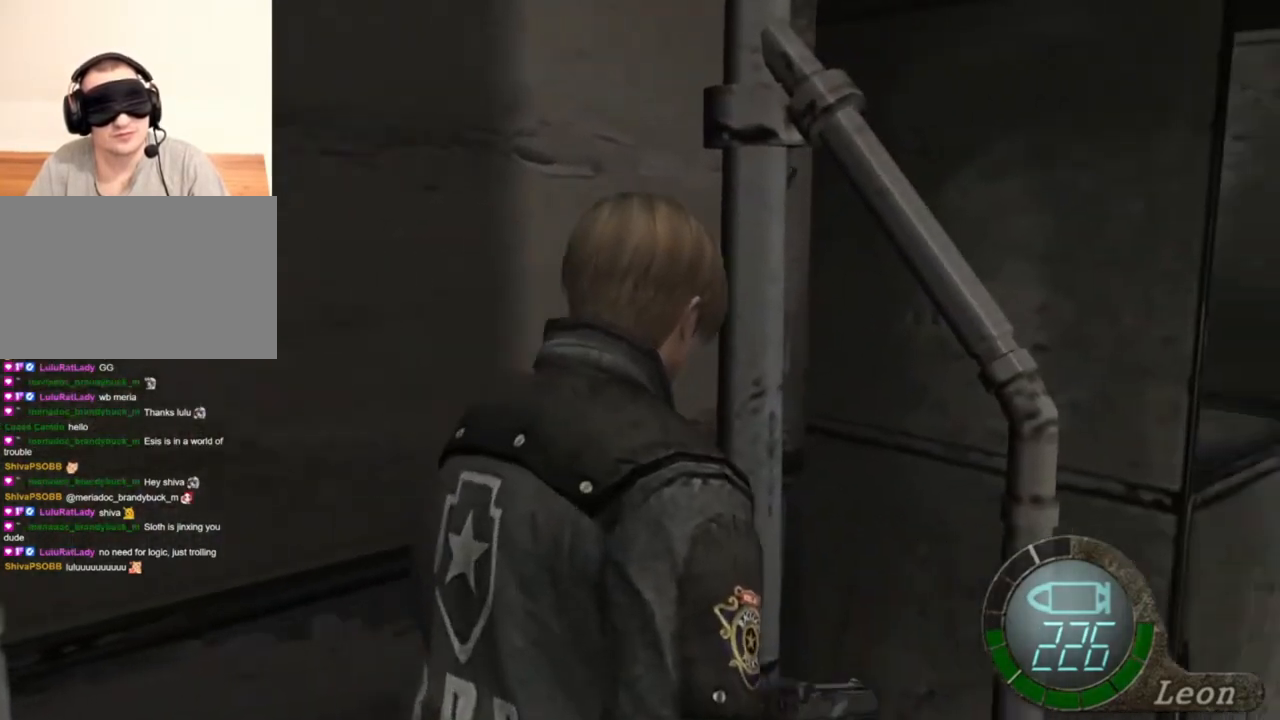
{"keys": ["d", "shift", "w"], "mouse": [], "events": [[34, "e", "up"], [67, "e", "down"], [200, "e", "up"], [234, "e", "down"], [334, "e", "up"], [434, "d", "down"]]}
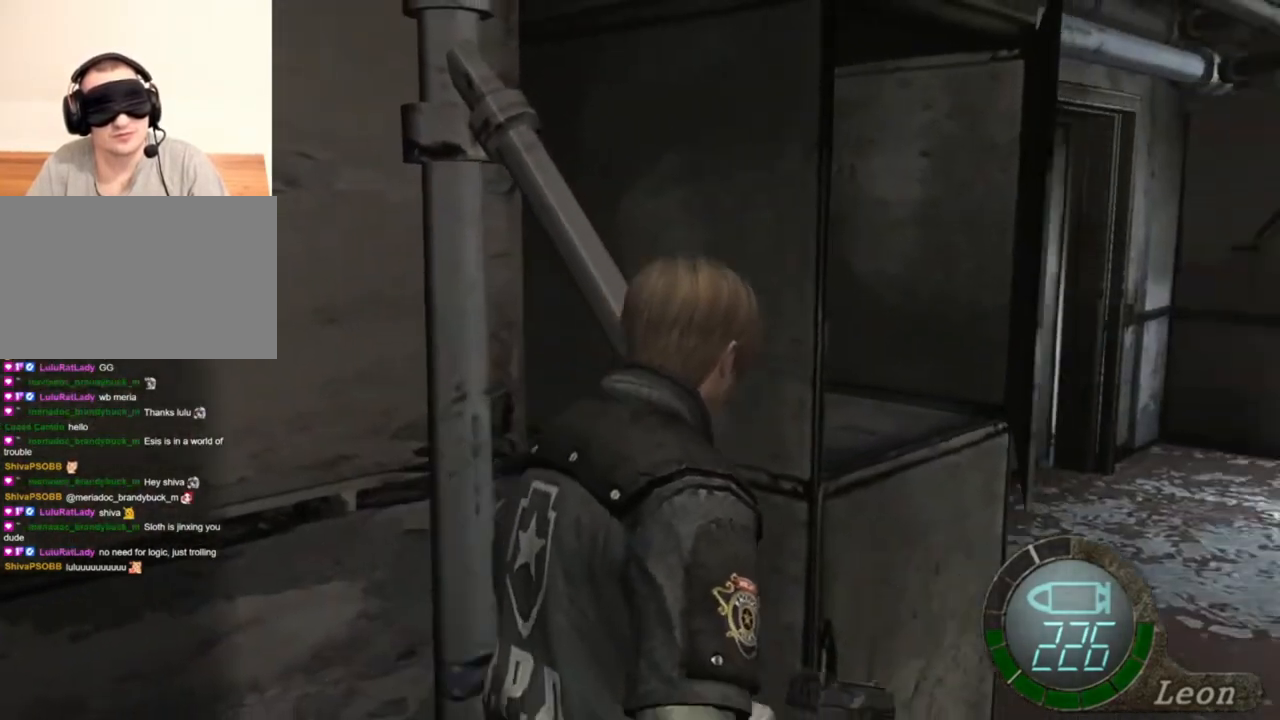
{"keys": ["e", "shift", "w"], "mouse": [], "events": [[67, "d", "up"], [134, "e", "down"], [267, "e", "up"], [300, "e", "down"], [400, "e", "up"], [434, "e", "down"]]}
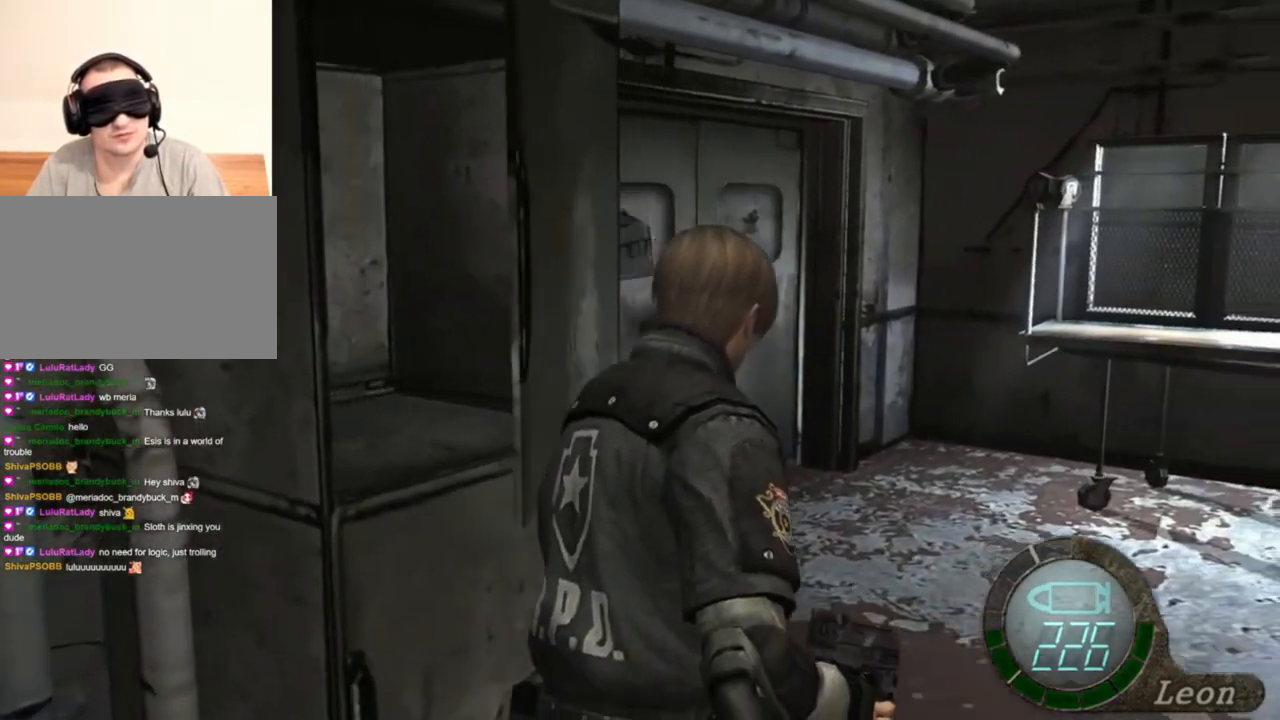
{"keys": ["e", "shift", "w"], "mouse": [], "events": [[34, "e", "up"], [67, "d", "down"], [267, "d", "up"], [334, "e", "down"], [434, "e", "up"], [467, "e", "down"]]}
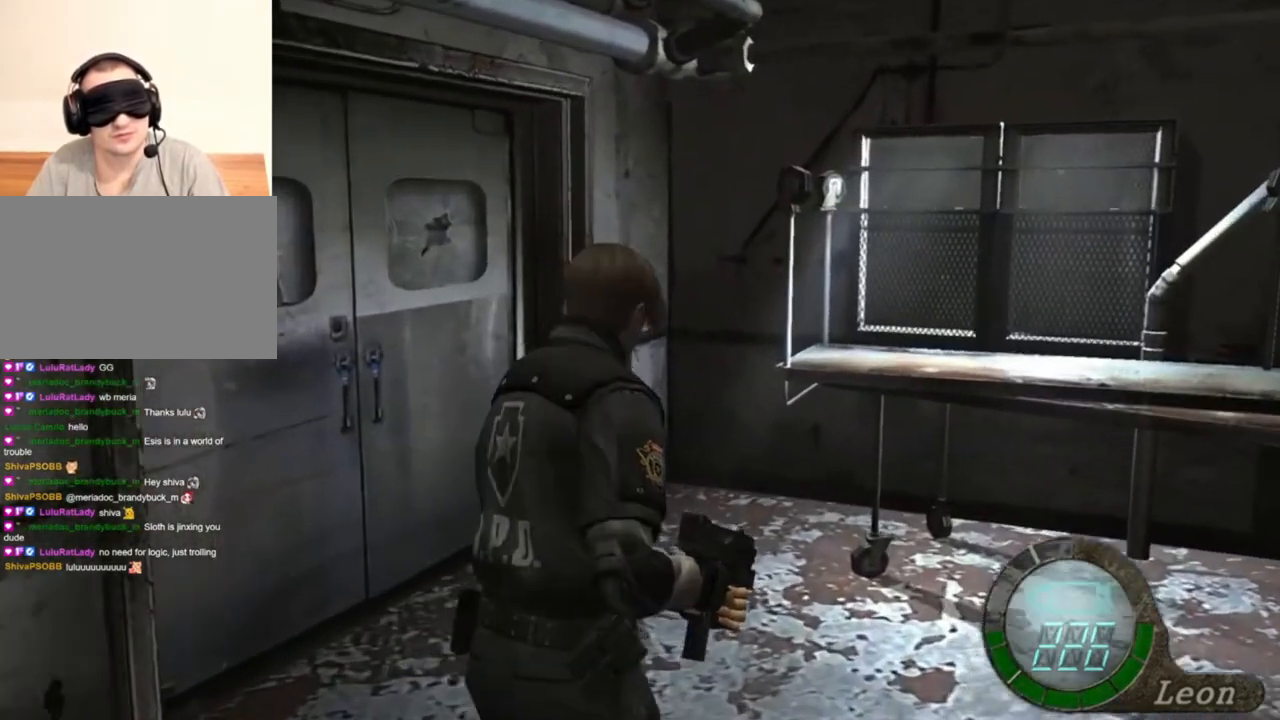
{"keys": ["e", "shift", "w"], "mouse": [], "events": [[67, "e", "up"], [134, "e", "down"], [200, "e", "up"], [300, "d", "down"], [434, "d", "up"], [434, "e", "down"]]}
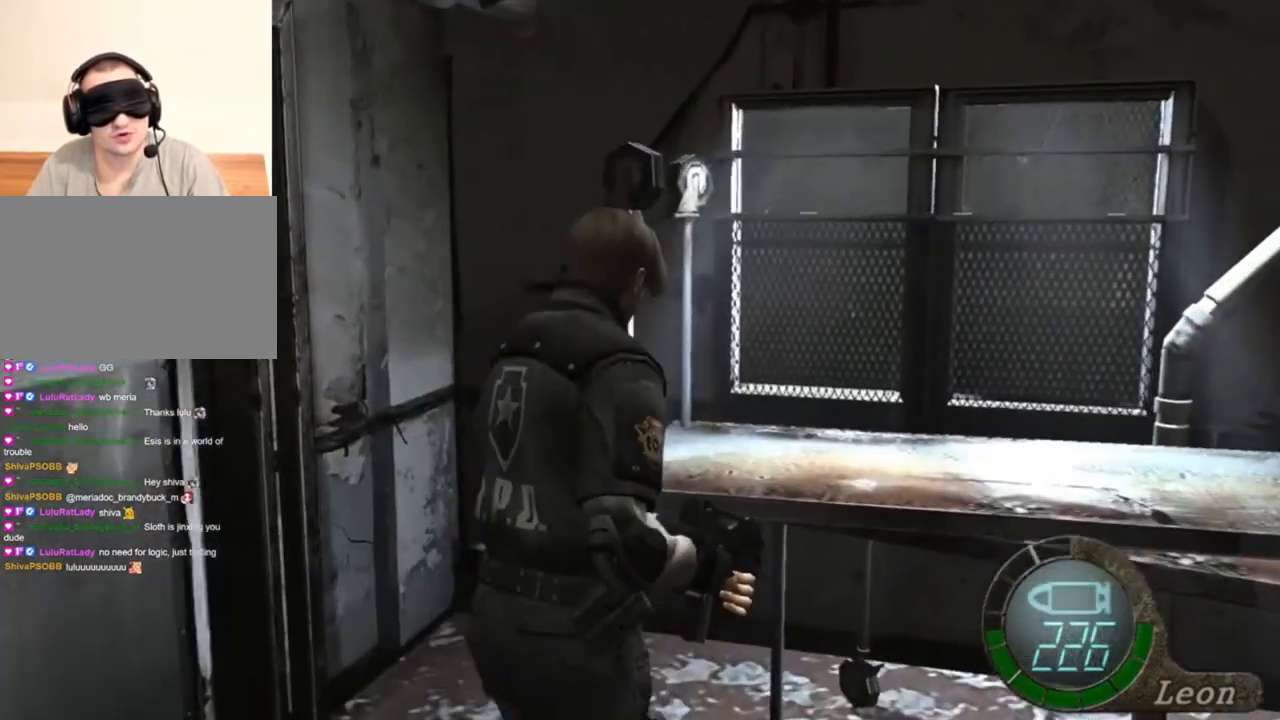
{"keys": ["d", "shift", "w"], "mouse": [], "events": [[67, "e", "up"], [134, "e", "down"], [200, "e", "up"], [267, "e", "down"], [367, "e", "up"], [400, "d", "down"]]}
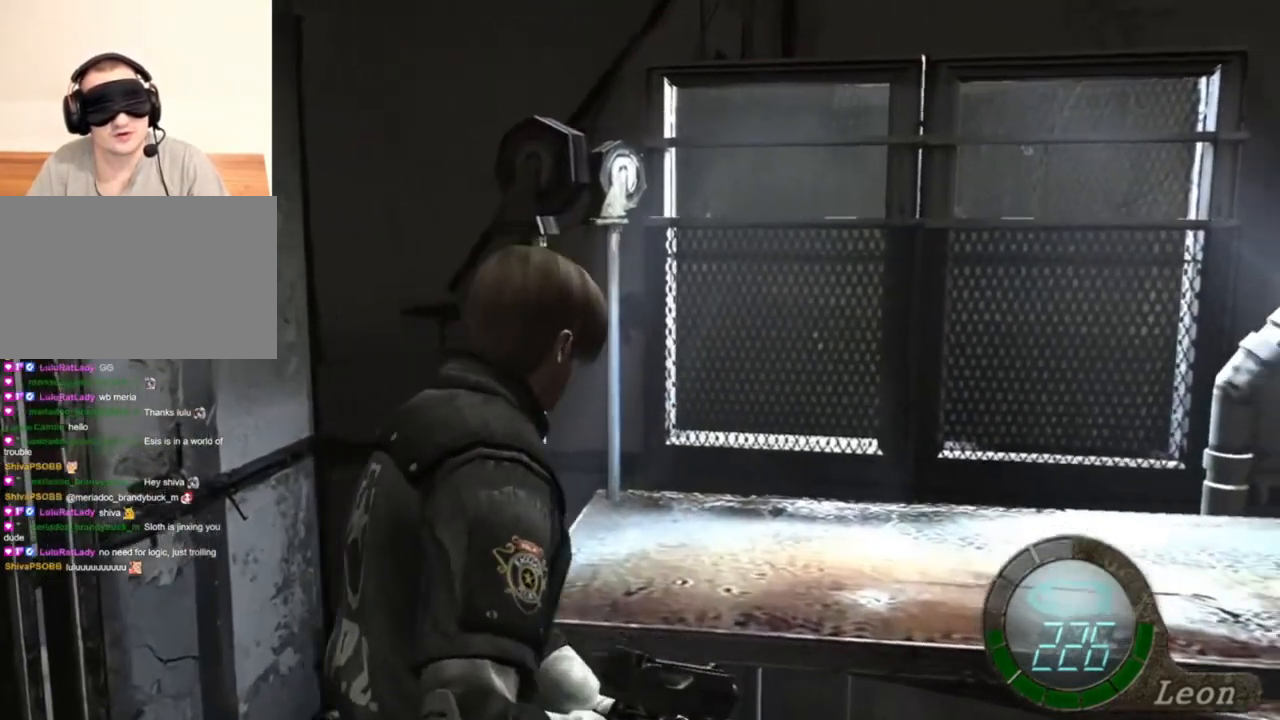
{"keys": ["shift", "w"], "mouse": [], "events": [[34, "d", "up"], [100, "e", "down"], [200, "e", "up"], [234, "e", "down"], [467, "e", "up"]]}
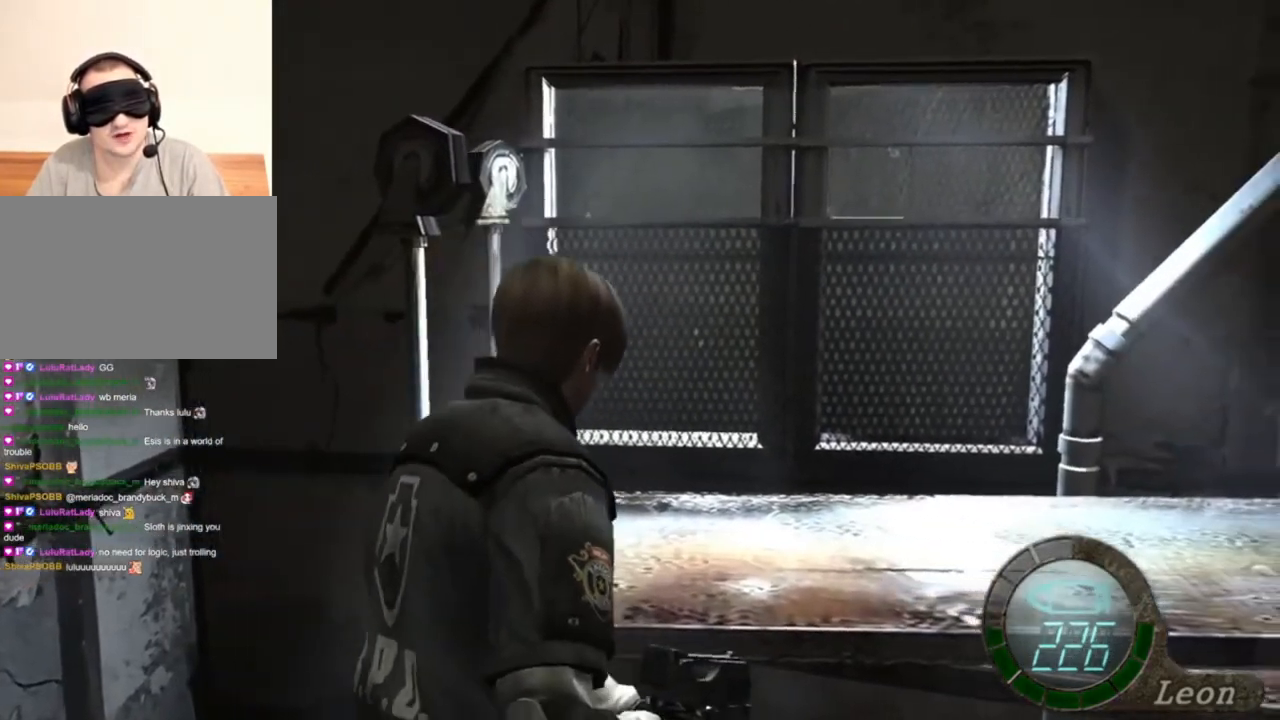
{"keys": ["e", "shift", "w"], "mouse": [], "events": [[67, "e", "down"], [100, "d", "down"], [167, "e", "up"], [267, "d", "up"], [334, "e", "down"]]}
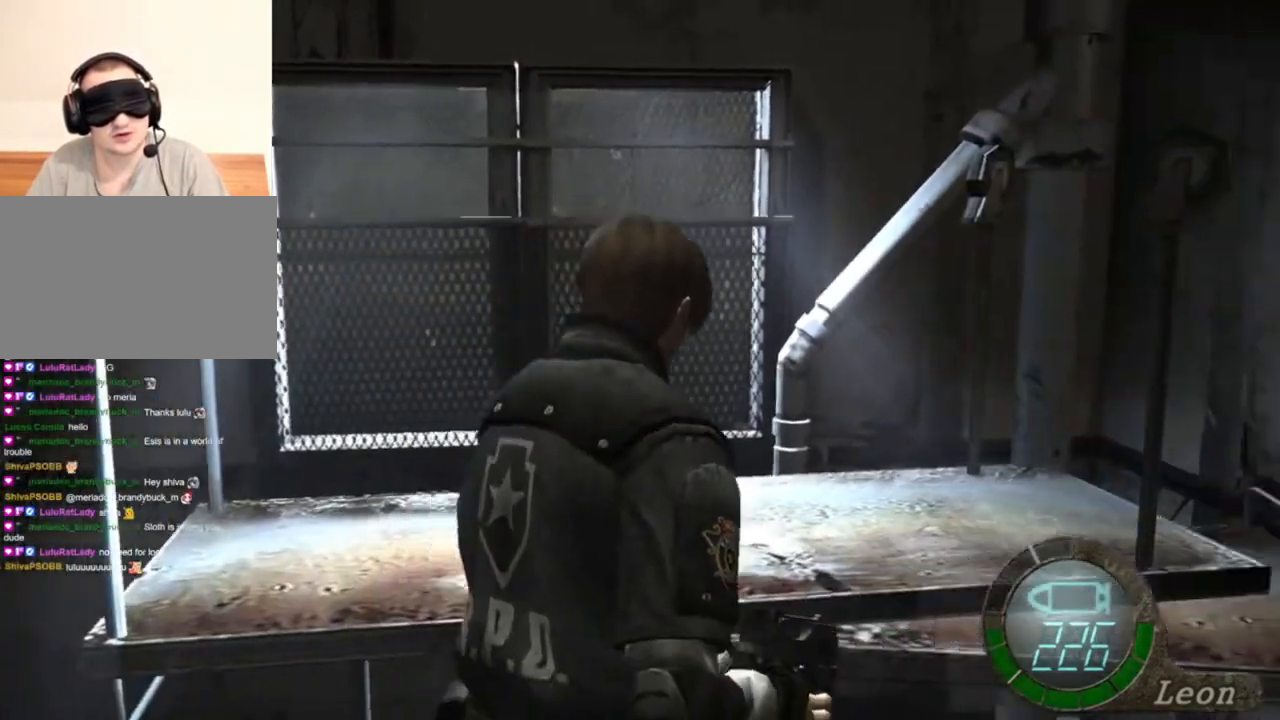
{"keys": ["shift", "w"], "mouse": [], "events": [[100, "e", "up"], [167, "e", "down"], [267, "e", "up"], [367, "d", "down"], [500, "d", "up"]]}
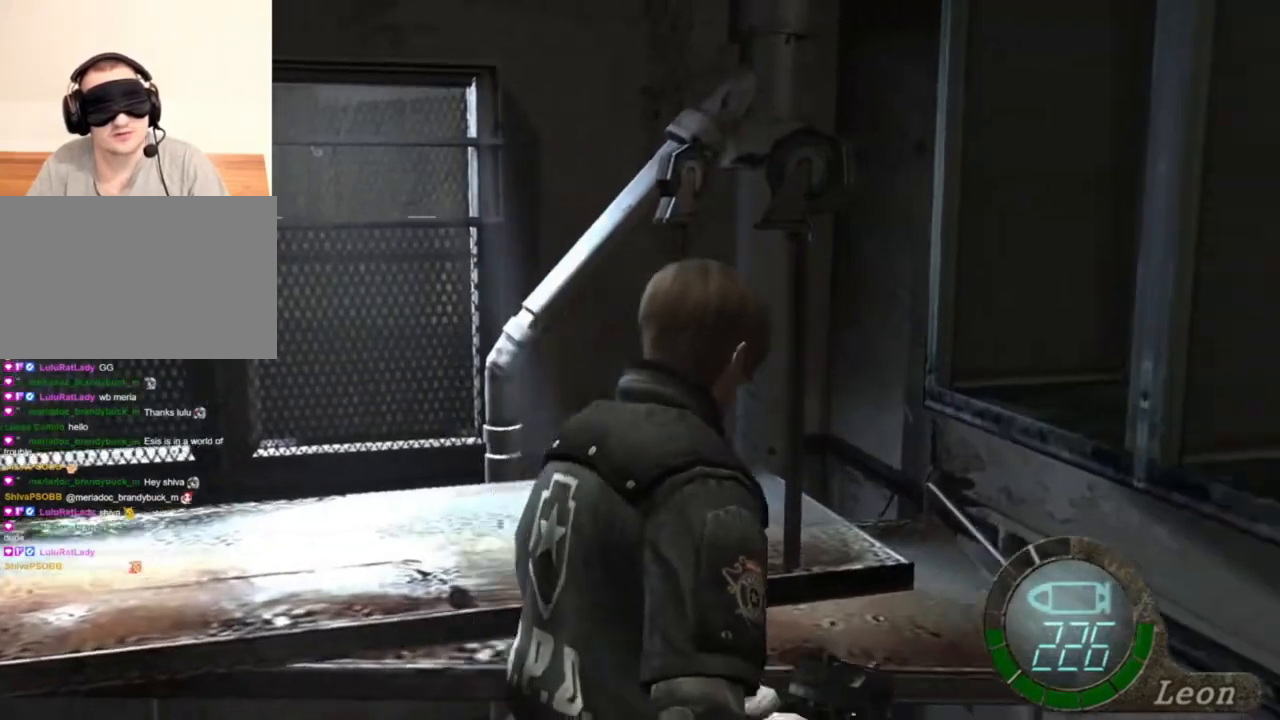
{"keys": ["a", "e", "shift", "w"], "mouse": [], "events": [[34, "a", "down"], [234, "e", "down"], [334, "e", "up"], [434, "e", "down"]]}
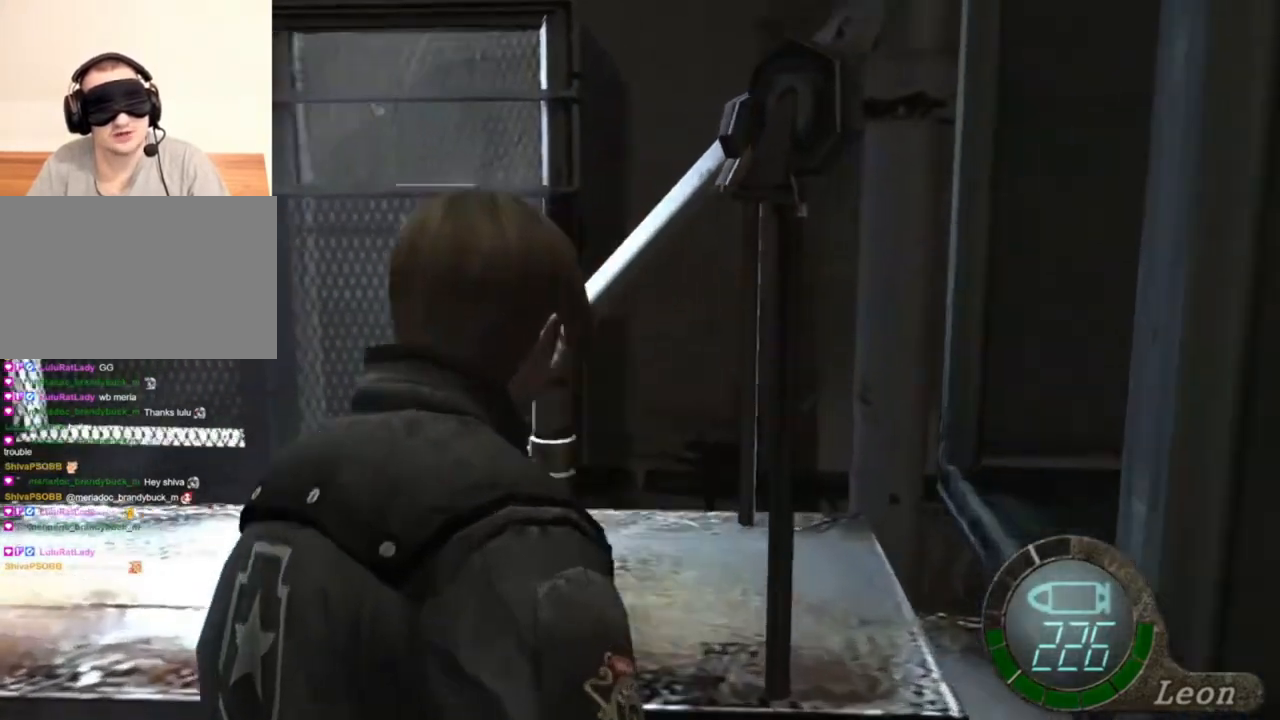
{"keys": ["a", "e", "shift", "w"], "mouse": [], "events": [[234, "e", "up"], [334, "e", "down"], [400, "e", "up"], [434, "e", "down"]]}
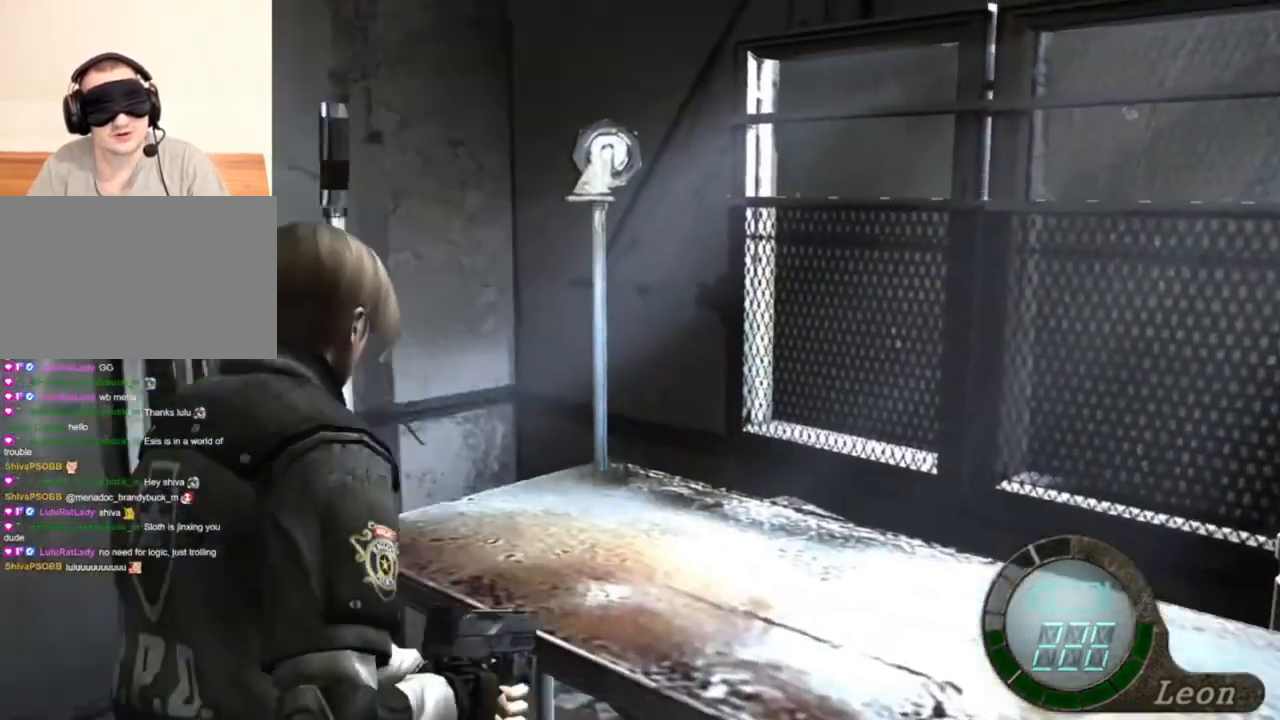
{"keys": ["a", "e", "shift", "w"], "mouse": [], "events": [[200, "e", "up"], [234, "e", "down"], [334, "e", "up"], [367, "e", "down"]]}
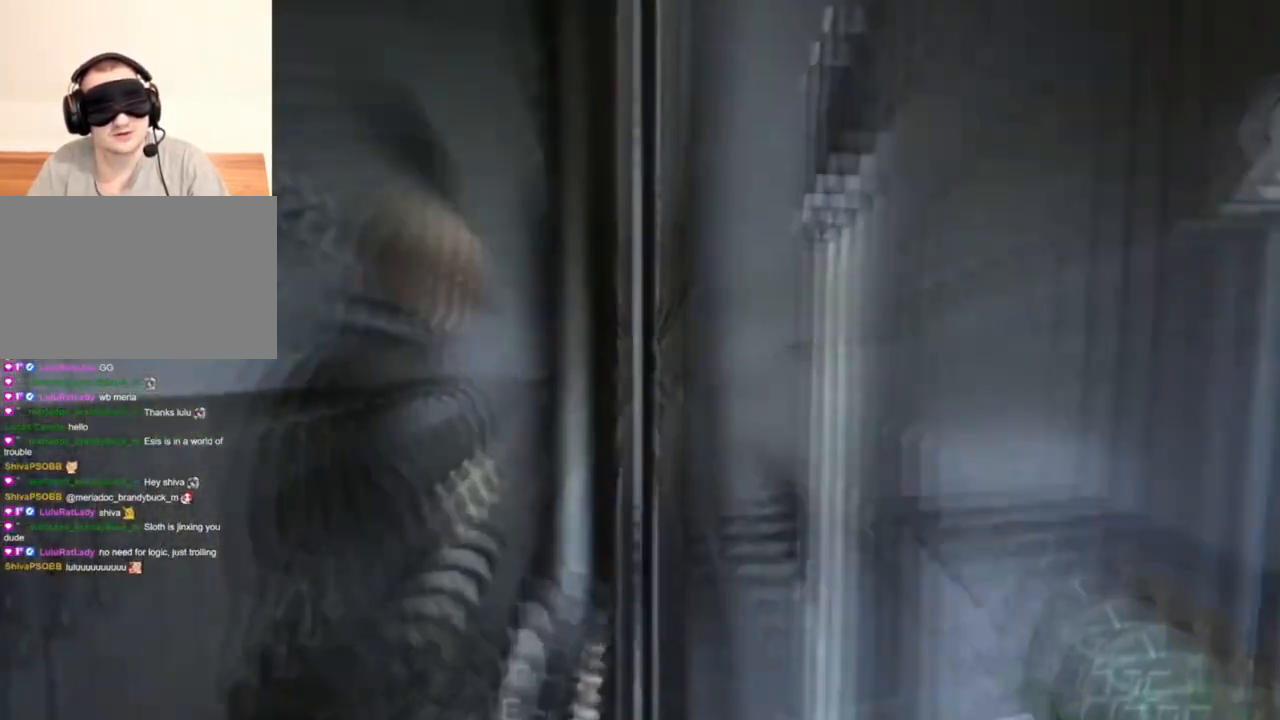
{"keys": ["a", "e", "shift", "w"], "mouse": [], "events": [[100, "e", "up"], [134, "e", "down"], [334, "e", "up"], [434, "e", "down"]]}
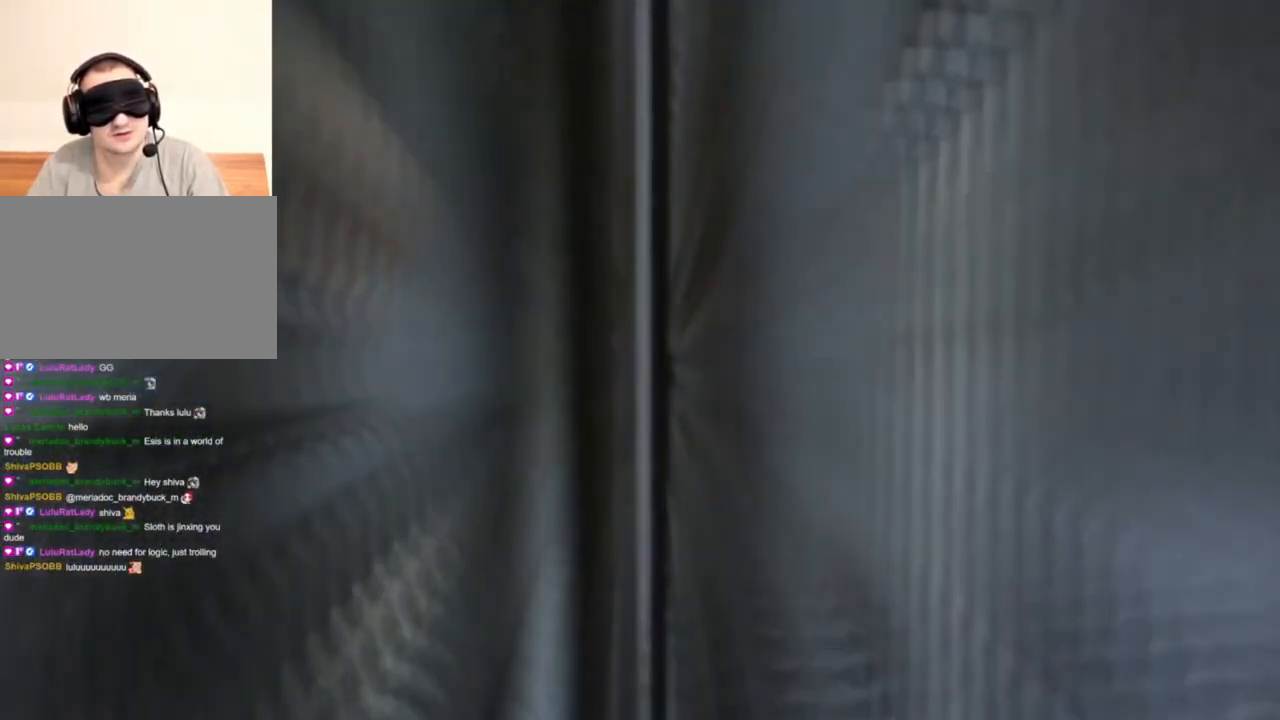
{"keys": [], "mouse": [], "events": [[34, "e", "up"], [67, "e", "down"], [300, "e", "up"], [400, "a", "up"], [400, "shift", "up"], [400, "w", "up"]]}
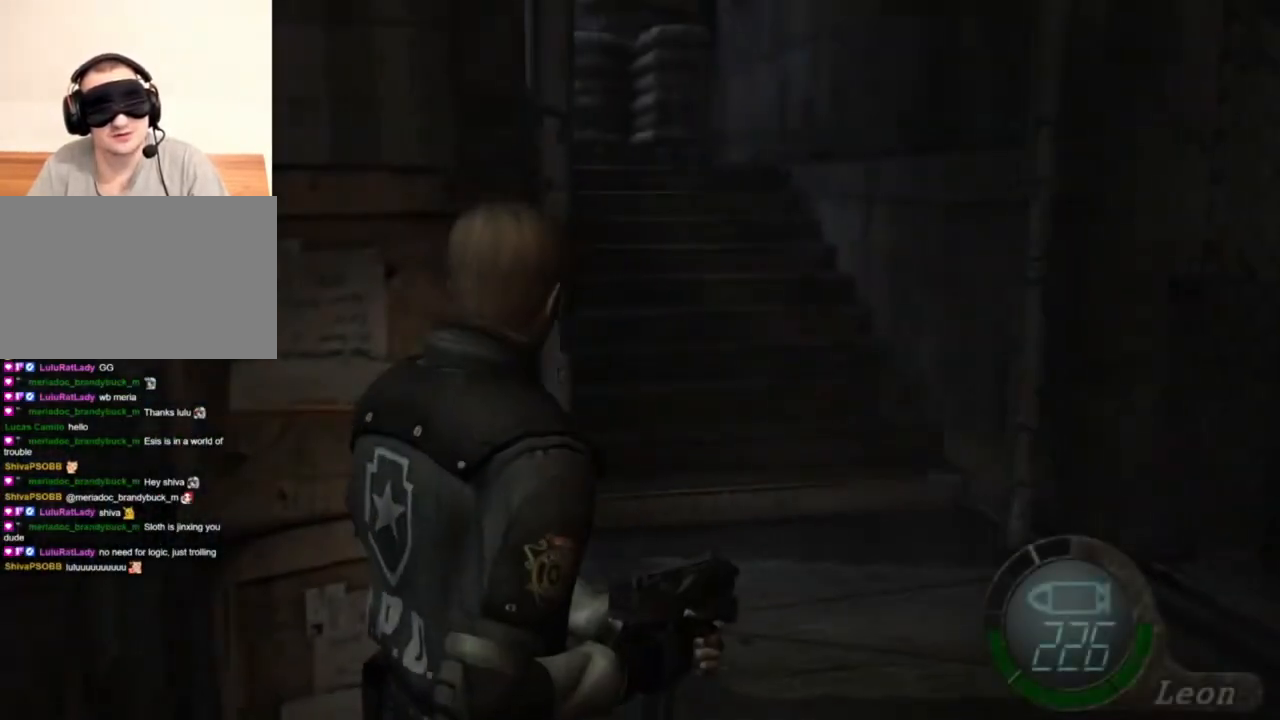
{"keys": [], "mouse": [], "events": []}
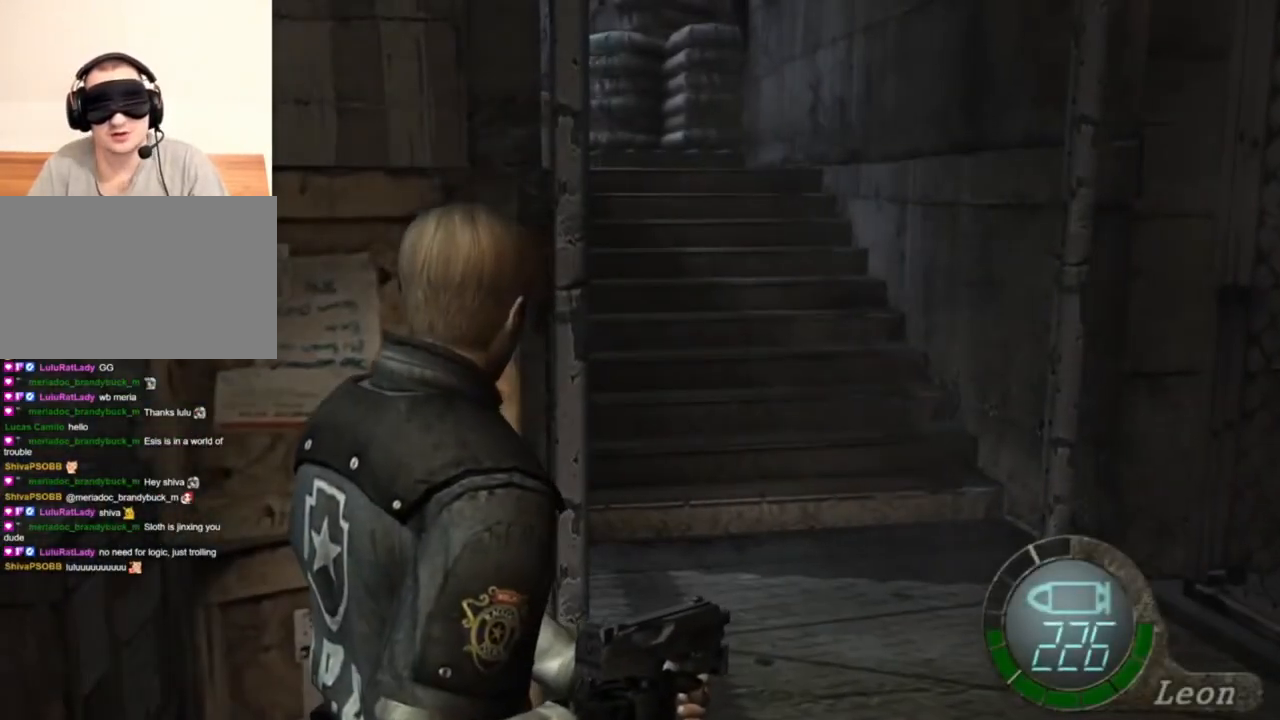
{"keys": [], "mouse": [], "events": []}
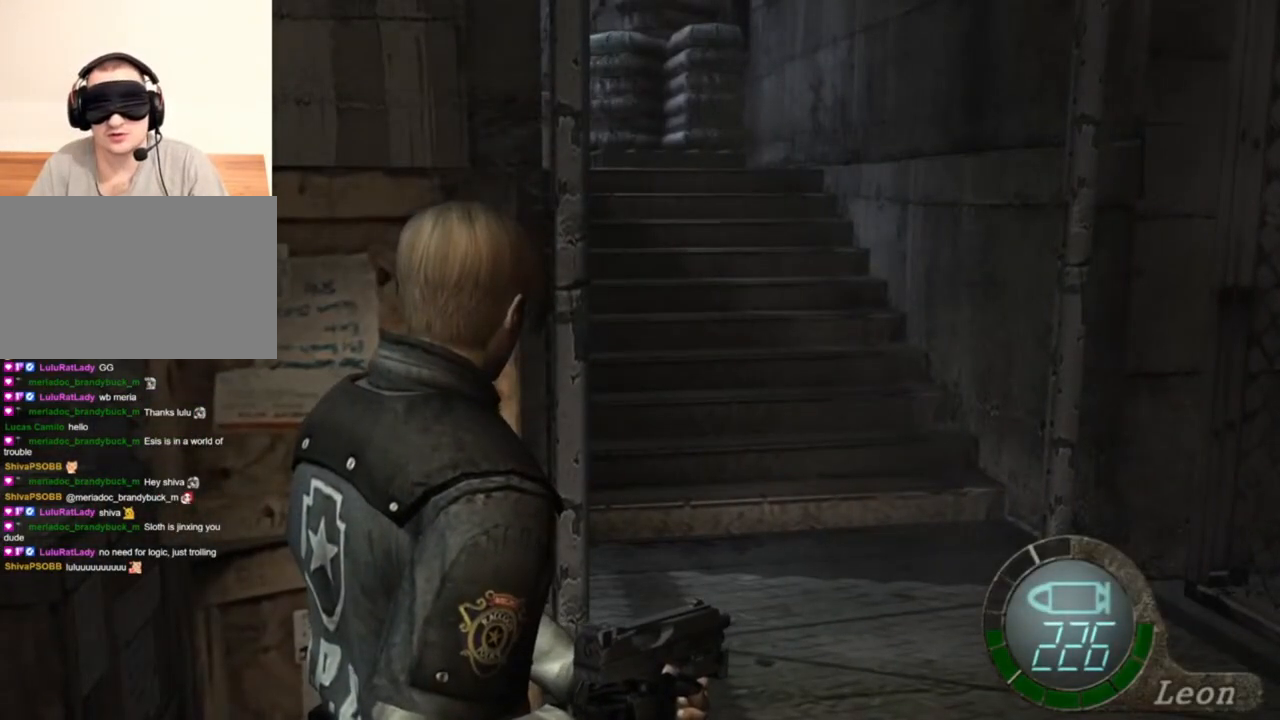
{"keys": ["w"], "mouse": [], "events": [[167, "w", "down"], [300, "shift", "down"], [500, "shift", "up"]]}
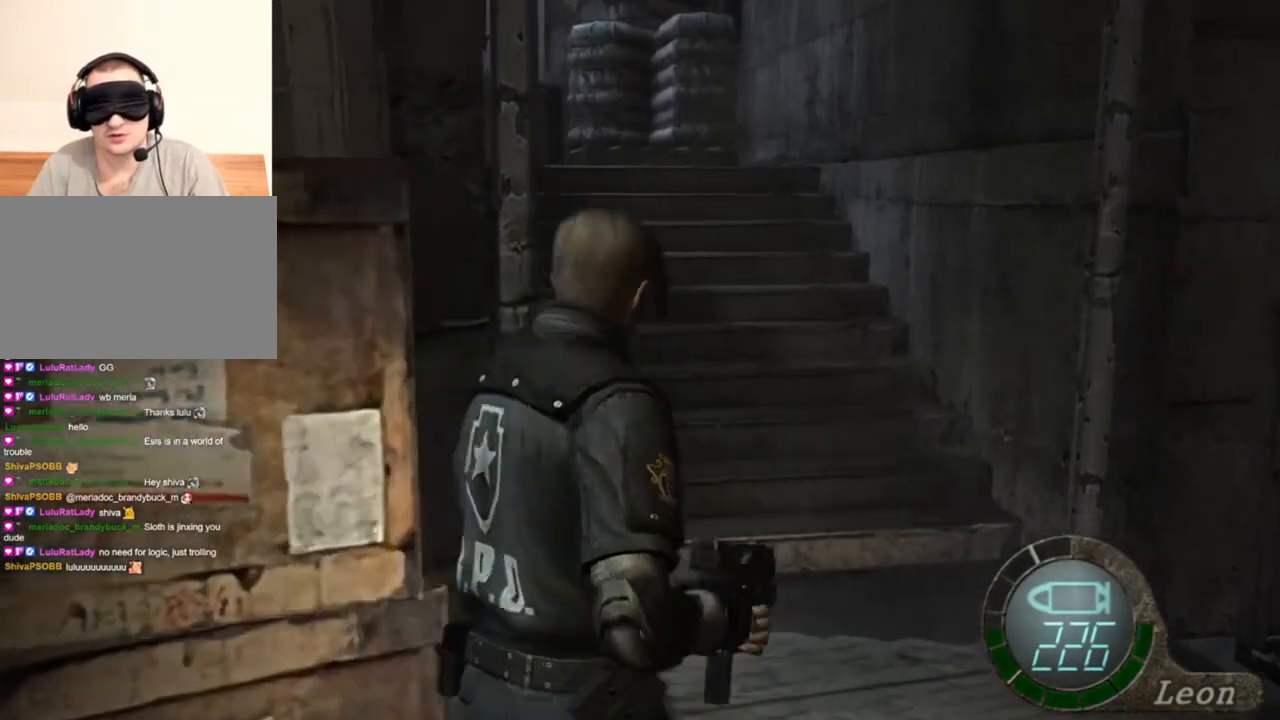
{"keys": [], "mouse": ["right"], "events": [[34, "w", "up"], [500, "mouse_right", "down"]]}
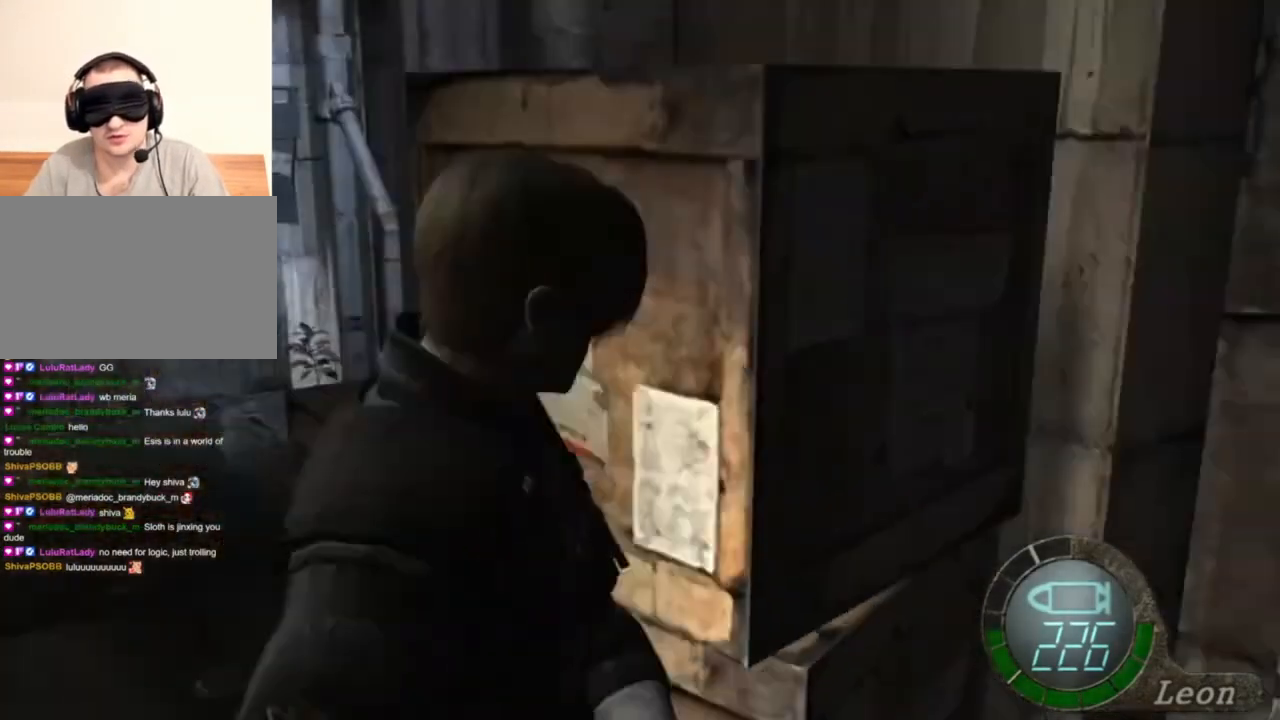
{"keys": ["shift", "w"], "mouse": [], "events": [[167, "mouse_right", "up"], [167, "w", "down"], [200, "shift", "down"]]}
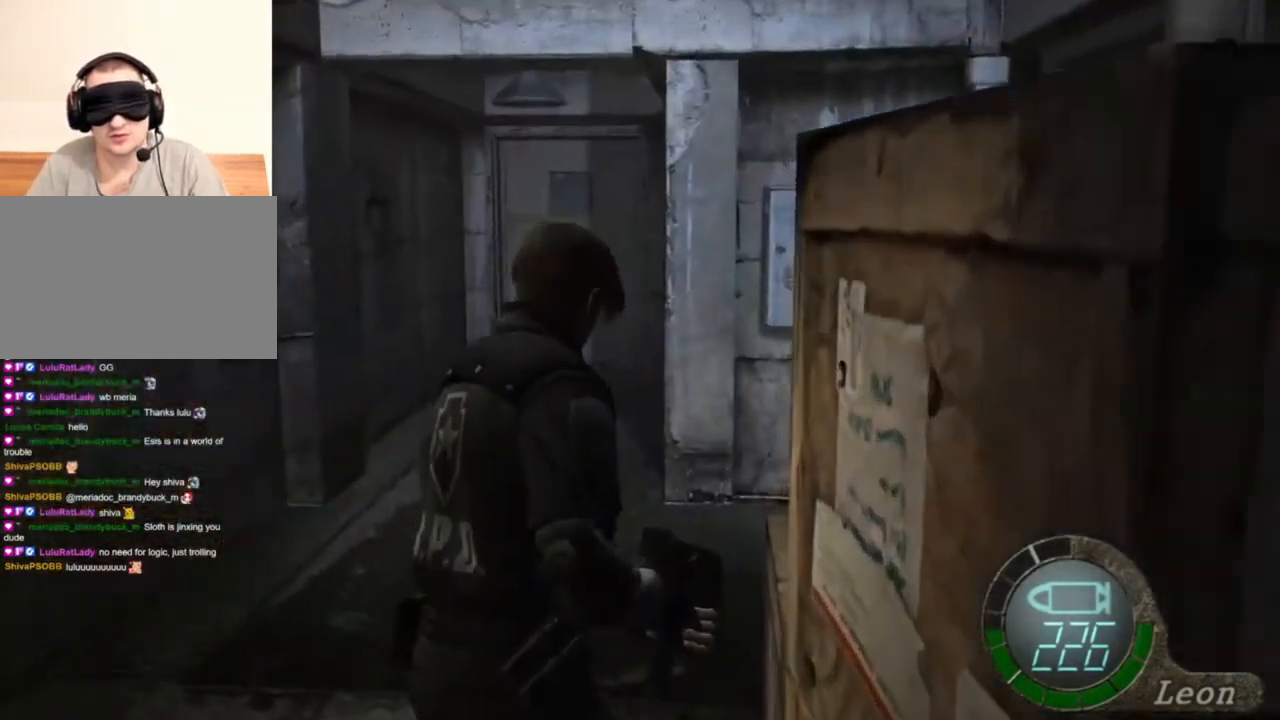
{"keys": ["e", "shift", "w"], "mouse": [], "events": [[300, "e", "down"], [400, "e", "up"], [467, "e", "down"]]}